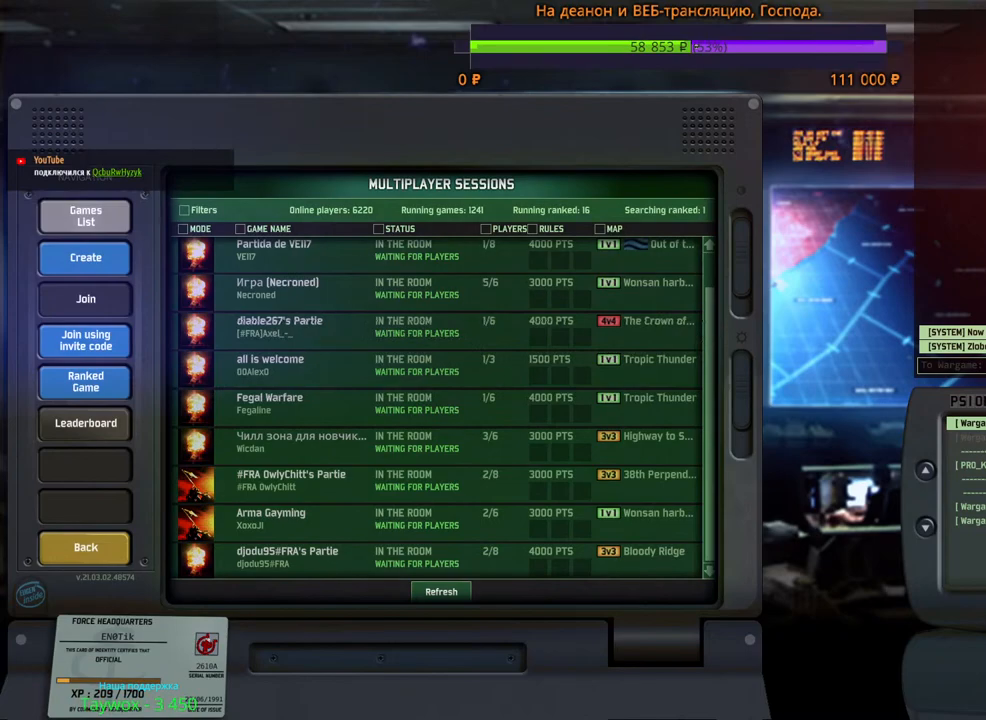
Gameplay with keyboard and mouse; each line is a JSON object with the keys and mouse buttons held at the frame after it. "events" lists presses ("down") and releases ("up") of "1", "2", "3", "4", "5", "6", "a", "alt", "b", "c", "caps_lock", "ctrl", "d", "e", "escape", "f", "f1", "f2", "f3", "f4", "f5", "f6", "g", "h", "n", "q", "r", "s", "shift", "space", "super", "t", "tab", "tilde", "v", "w", "x", "y", "z", "mouse_left", "mouse_wheel", "mouse_right", "mouse_mb4" and "mouse_mb5" between this image and that frame as [ms after this image, input, new state], when the widget could be followed in between. "mouse_left", "mouse_wheel", "mouse_right", "mouse_mb4", "mouse_mb5" = the "left", "wheel", "right", "mb4", "mb5" buttons of the "mouse" list. No other keys are recorded. "wheel" means that the mouse wheel is clicked or scrolled. Mouse movement is not recorded.
{"keys": [], "mouse": [], "events": [[350, "mouse_left", "down"], [417, "mouse_left", "up"]]}
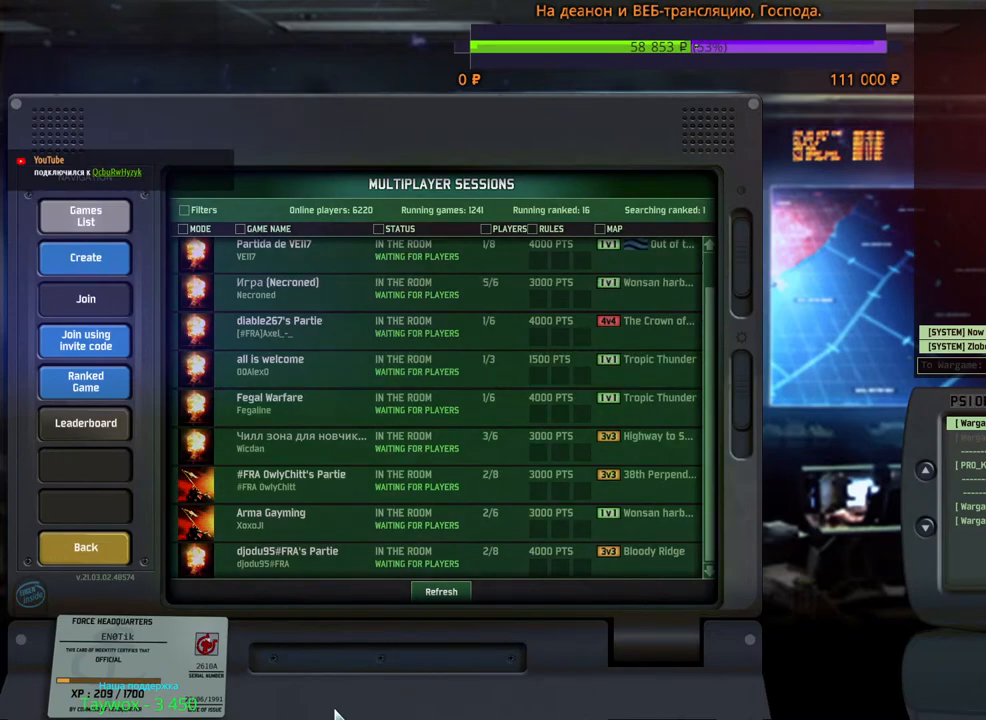
{"keys": [], "mouse": [], "events": []}
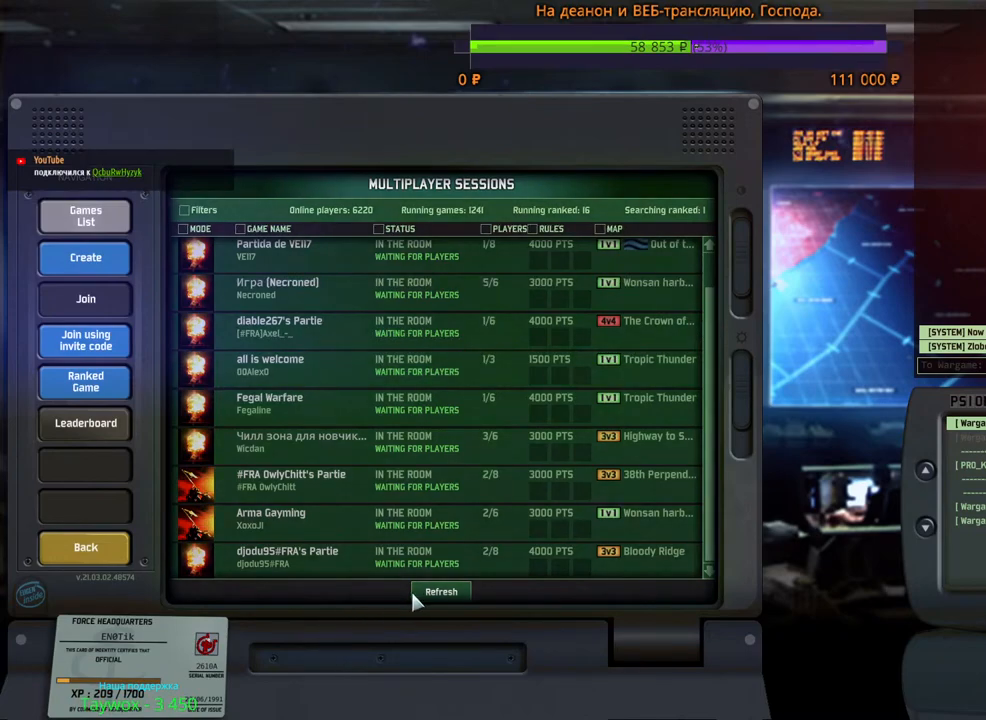
{"keys": [], "mouse": [], "events": [[283, "mouse_left", "down"], [333, "mouse_left", "up"]]}
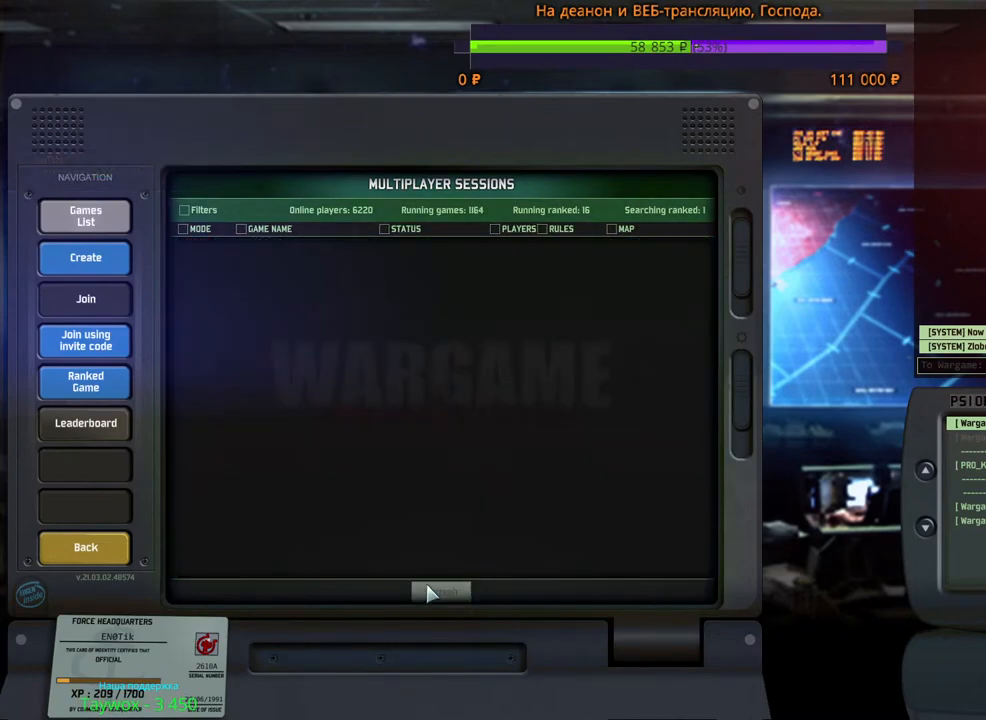
{"keys": [], "mouse": [], "events": []}
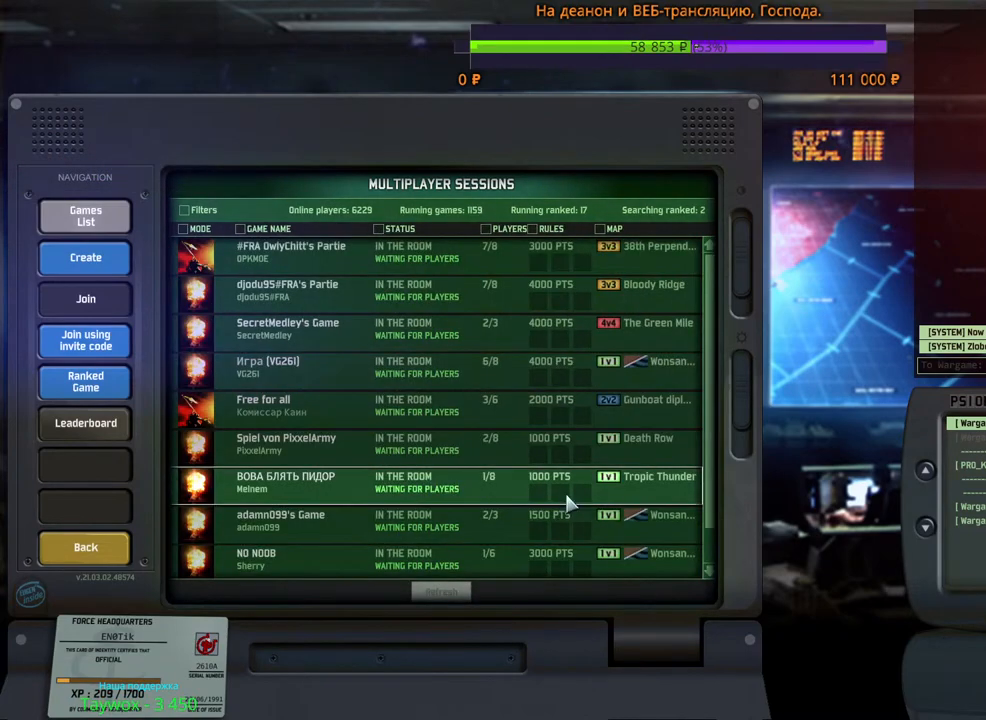
{"keys": [], "mouse": [], "events": []}
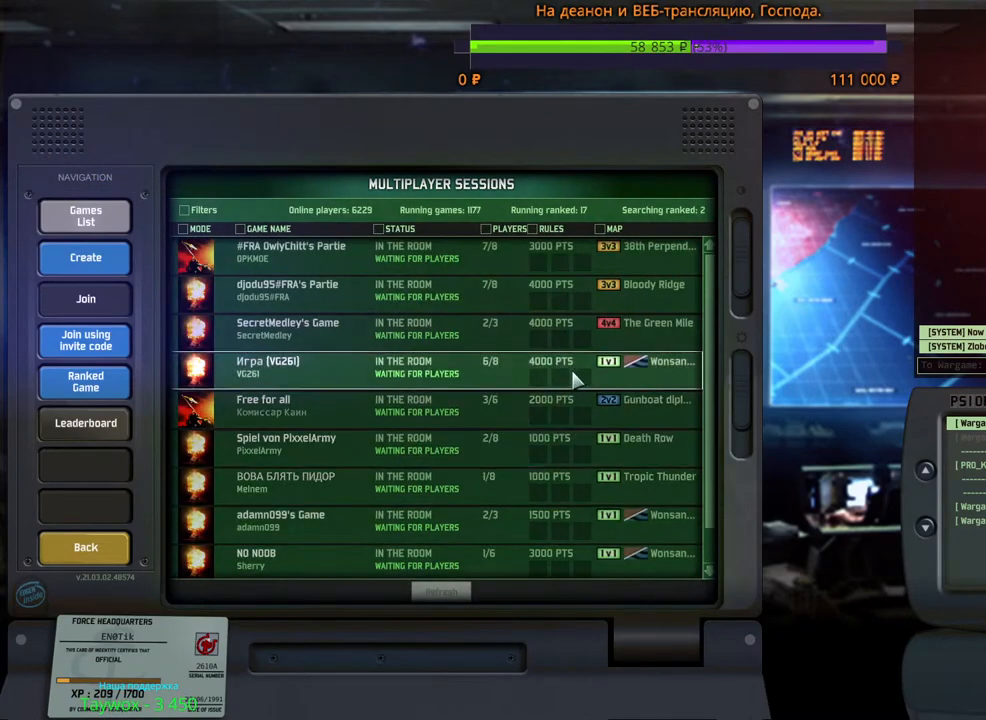
{"keys": [], "mouse": [], "events": []}
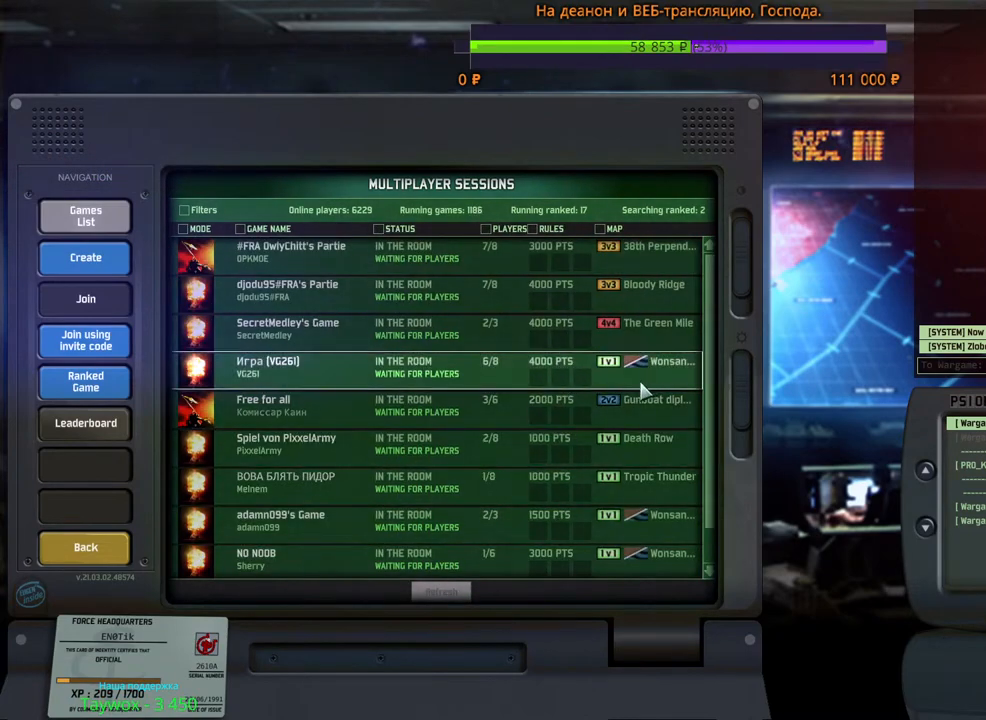
{"keys": [], "mouse": [], "events": []}
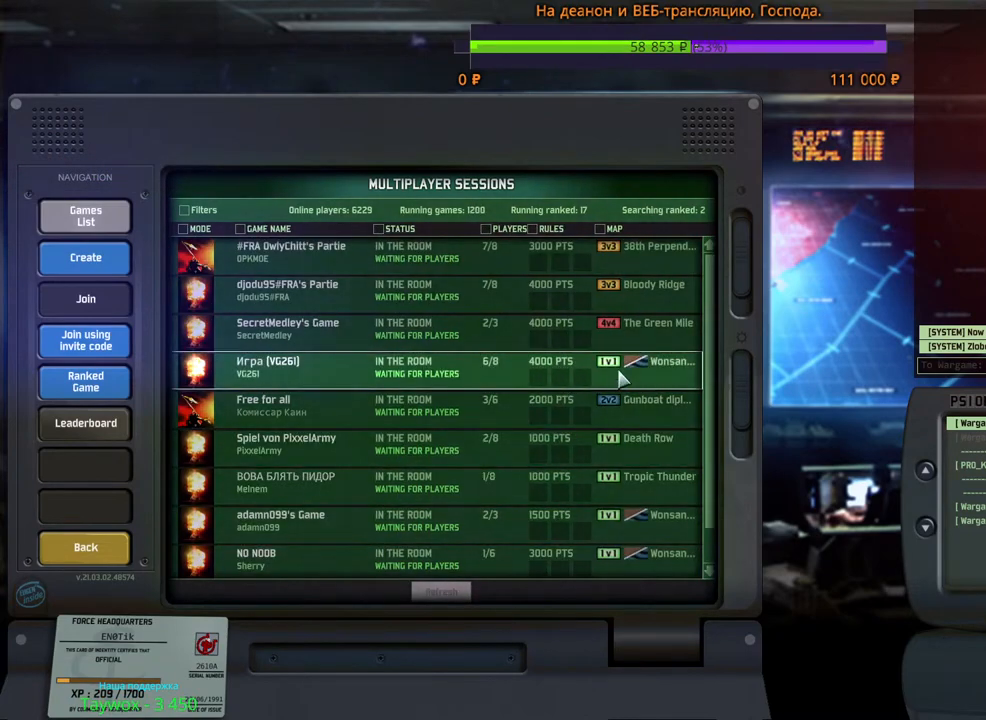
{"keys": [], "mouse": ["wheel"], "events": [[383, "mouse_wheel", "down"]]}
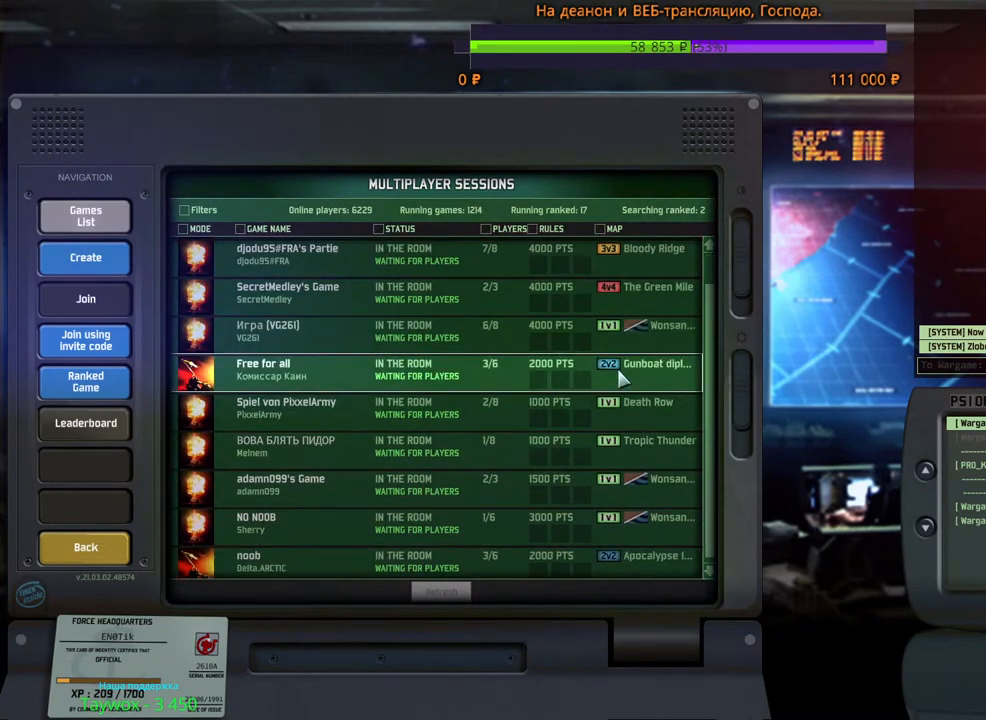
{"keys": [], "mouse": ["wheel"], "events": []}
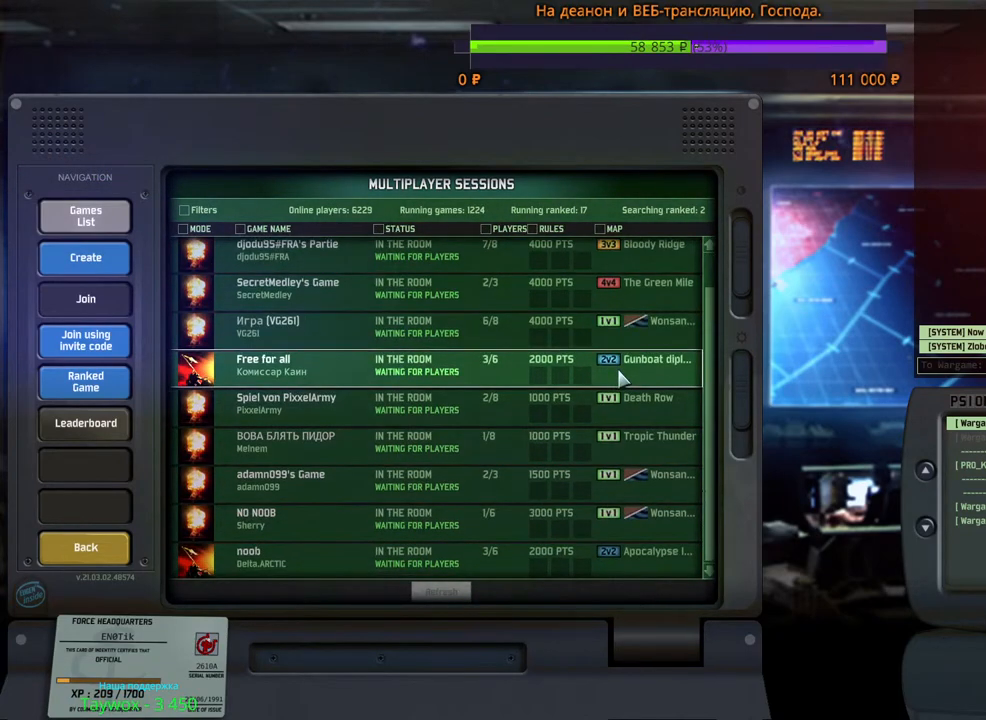
{"keys": [], "mouse": [], "events": [[400, "mouse_wheel", "up"]]}
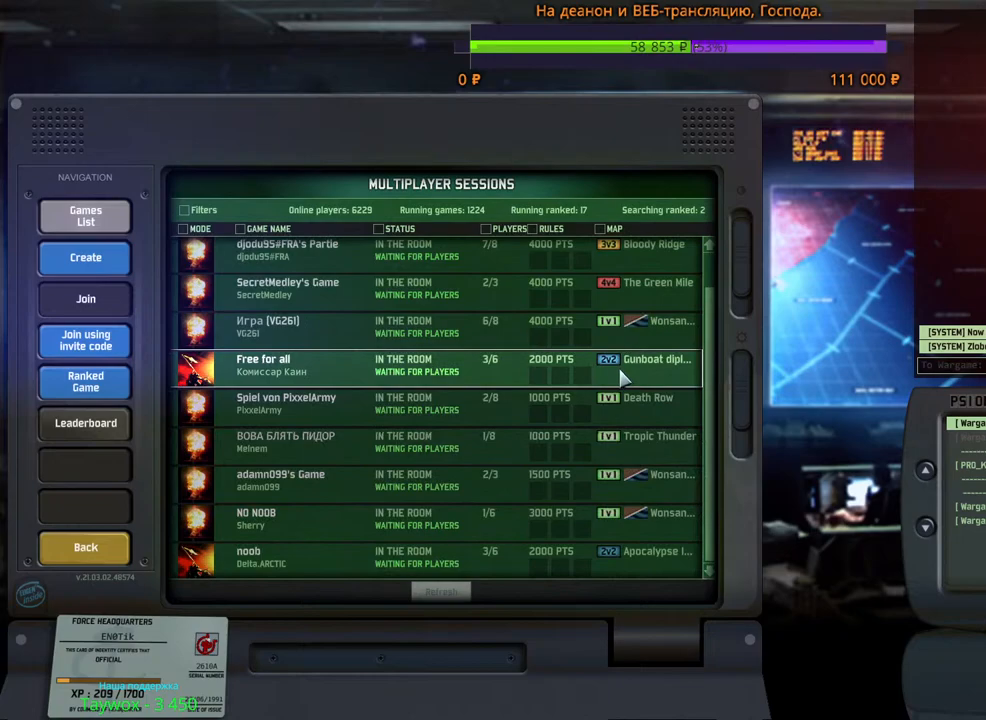
{"keys": [], "mouse": [], "events": []}
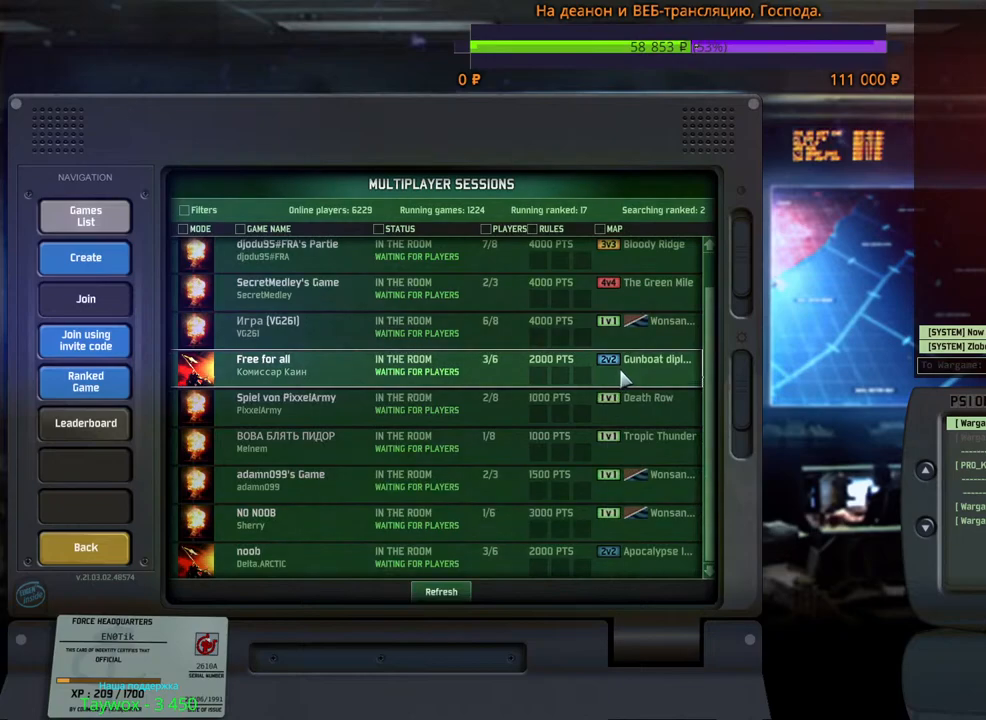
{"keys": [], "mouse": [], "events": [[100, "mouse_wheel", "down"], [150, "mouse_wheel", "up"]]}
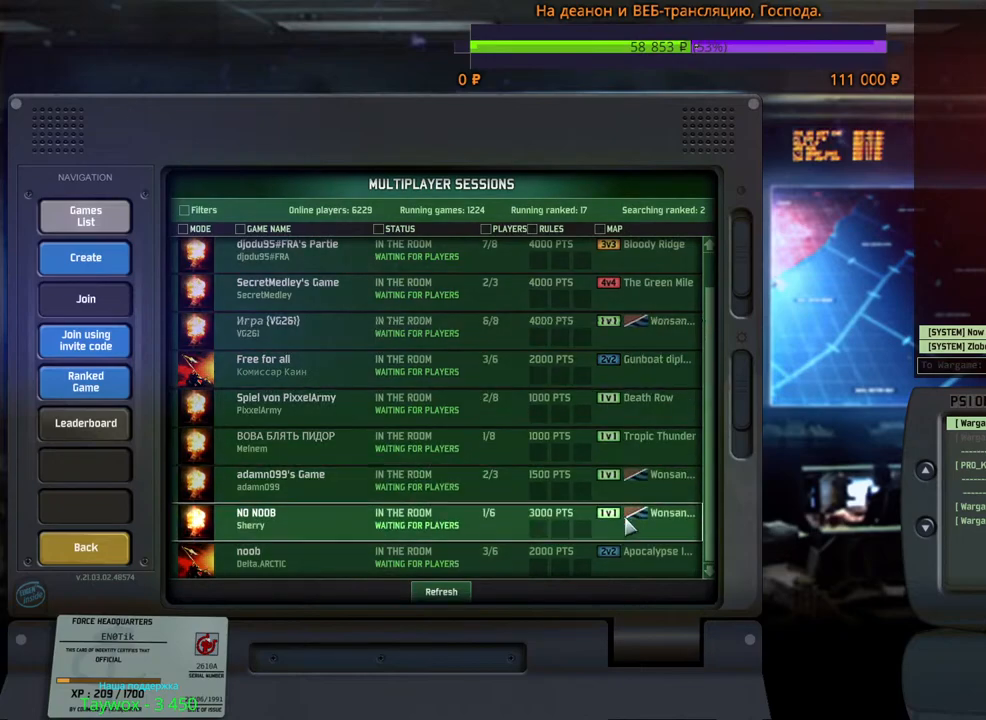
{"keys": [], "mouse": [], "events": []}
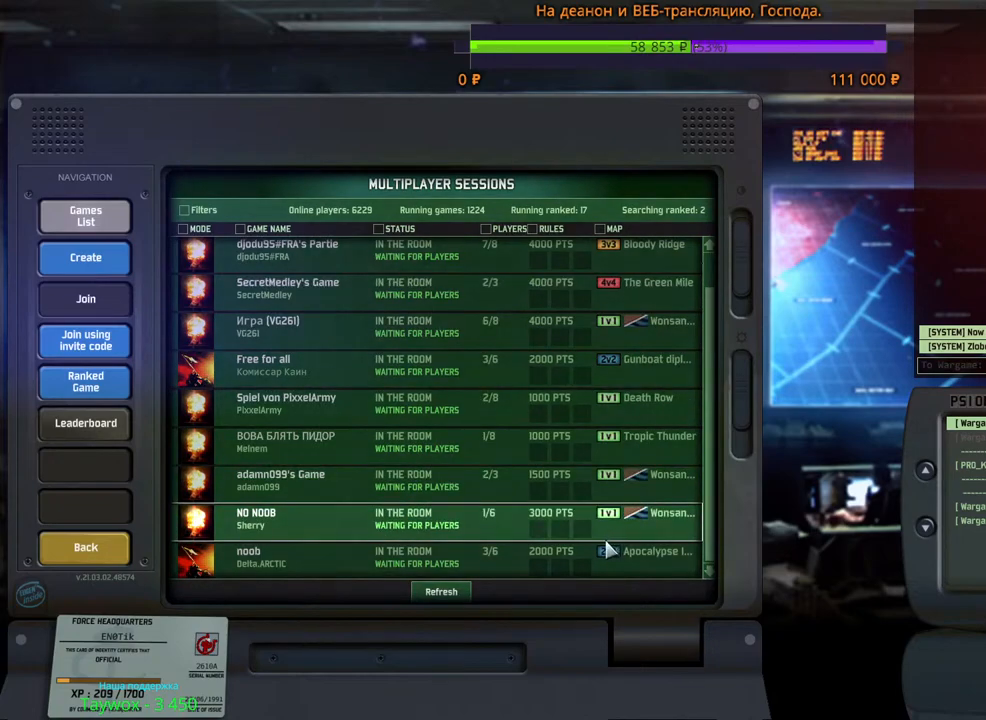
{"keys": [], "mouse": [], "events": []}
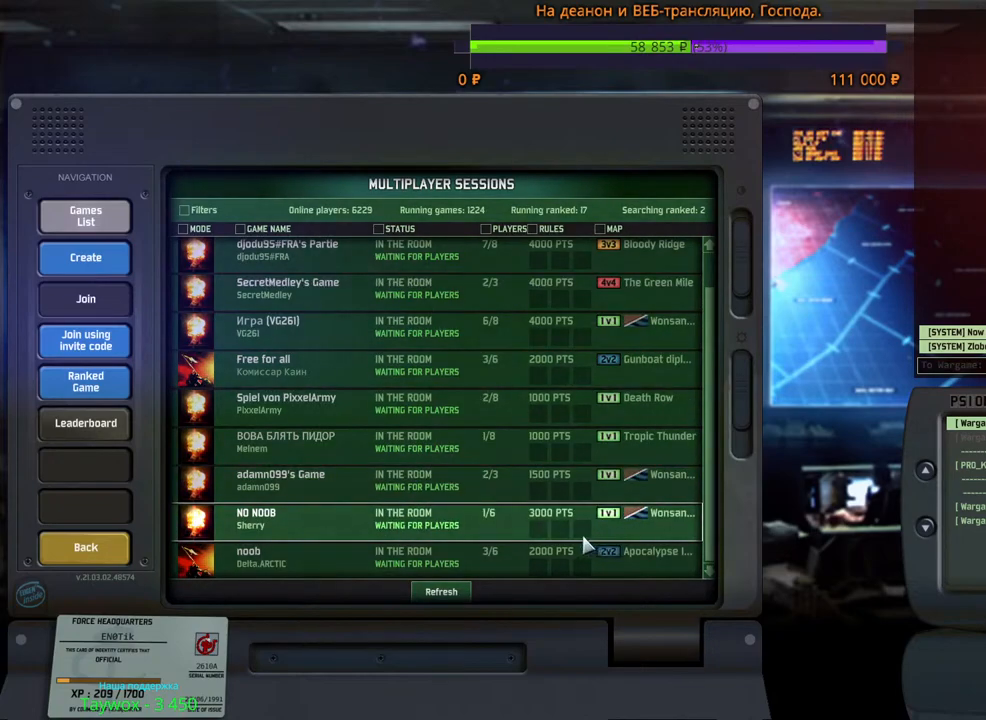
{"keys": [], "mouse": [], "events": []}
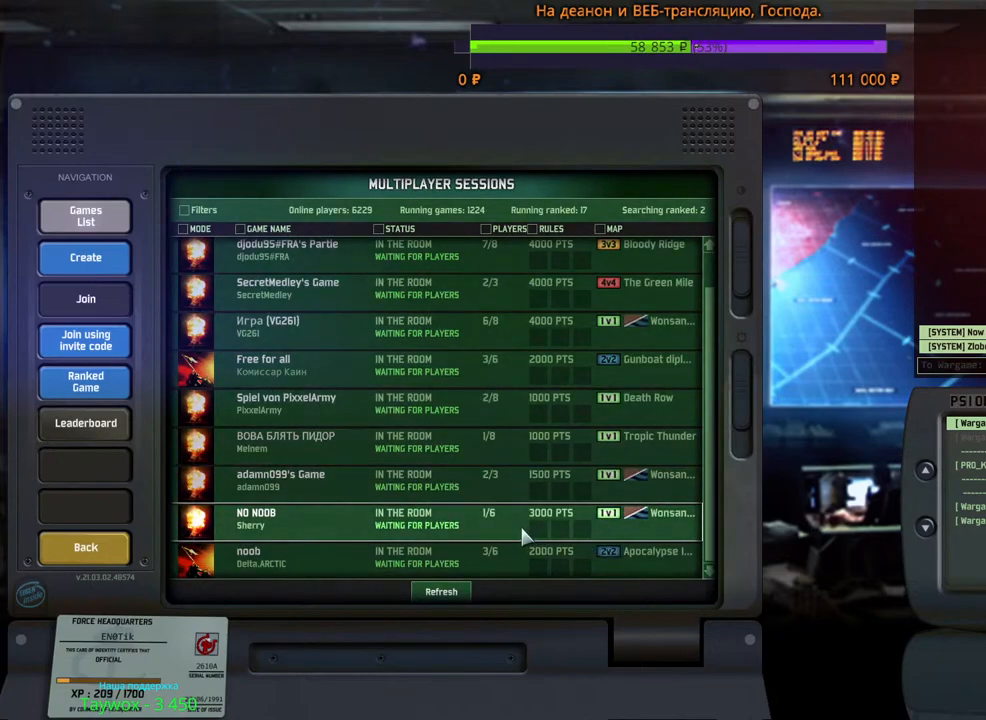
{"keys": [], "mouse": [], "events": []}
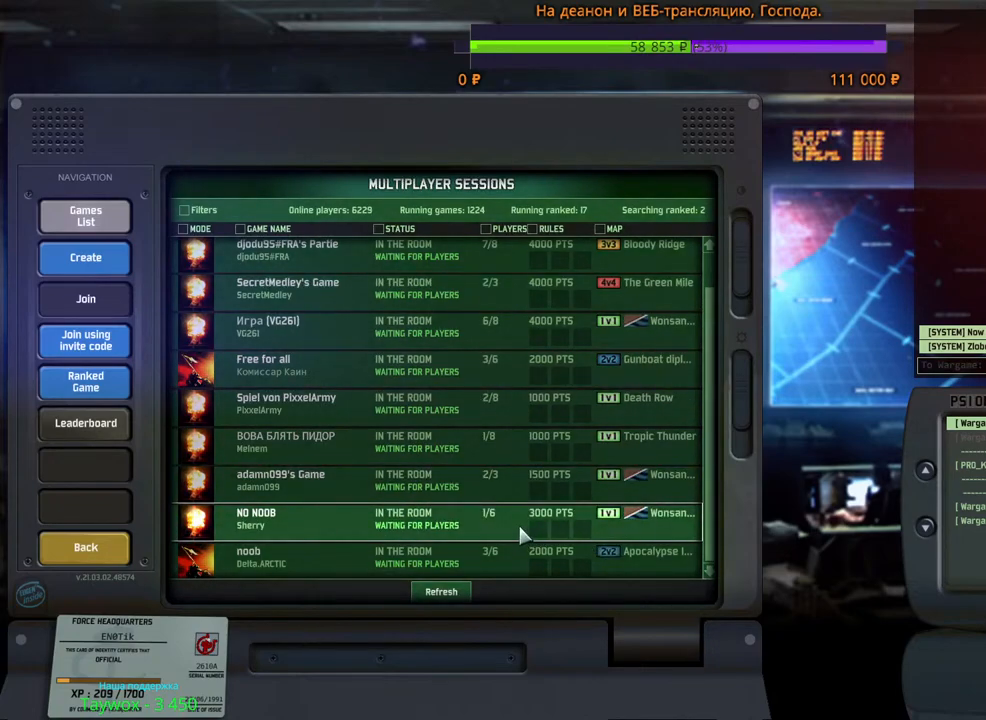
{"keys": [], "mouse": [], "events": []}
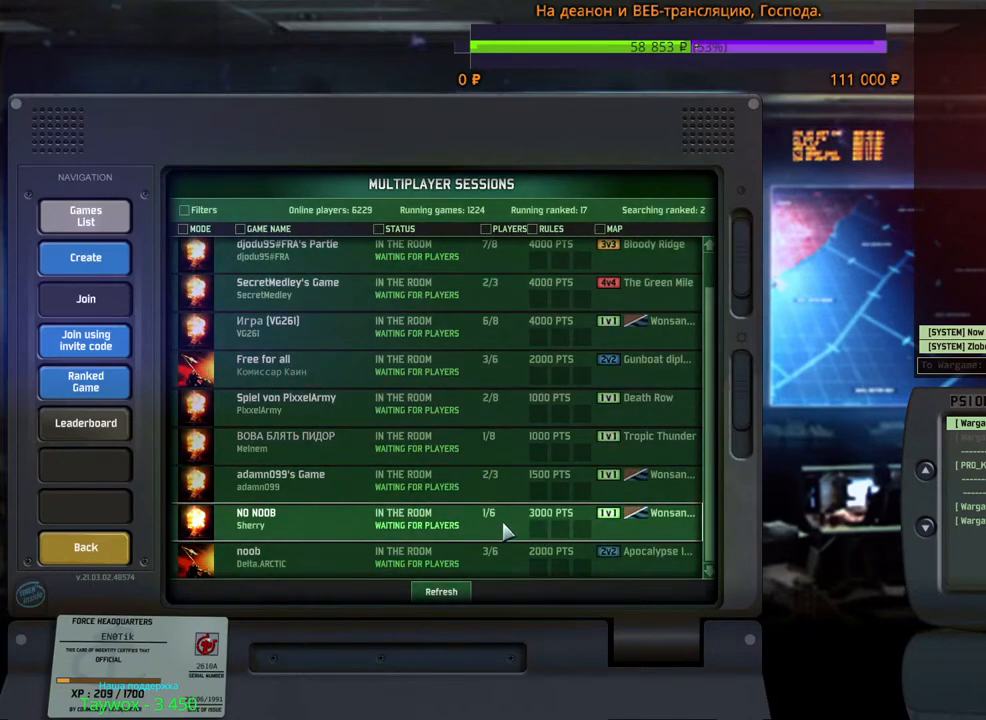
{"keys": [], "mouse": [], "events": [[367, "mouse_left", "down"], [483, "mouse_left", "up"]]}
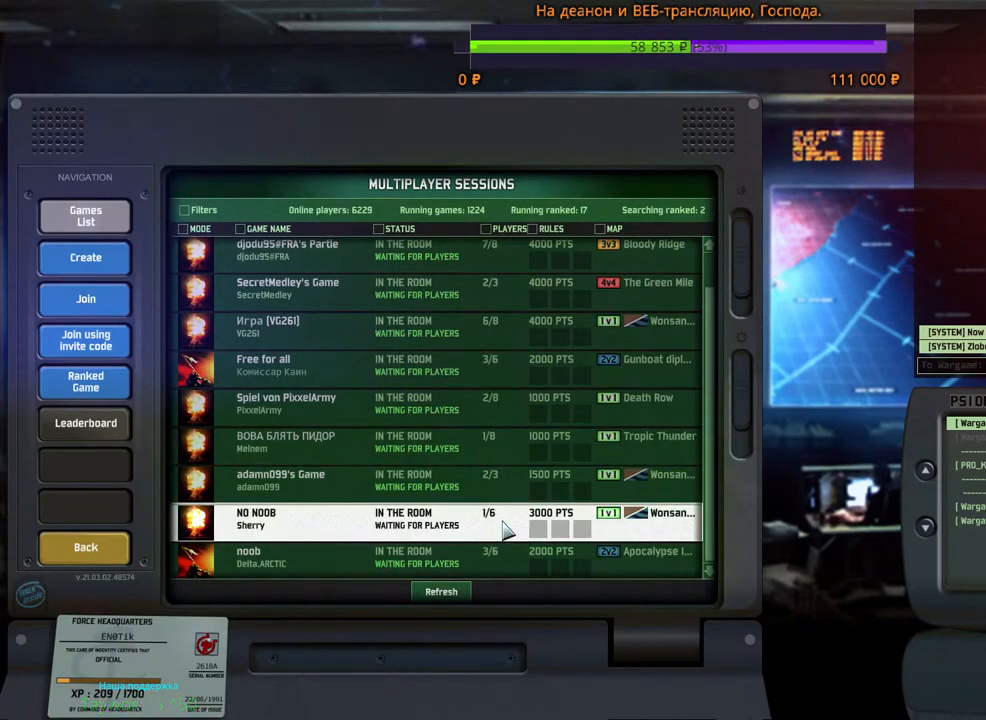
{"keys": [], "mouse": [], "events": []}
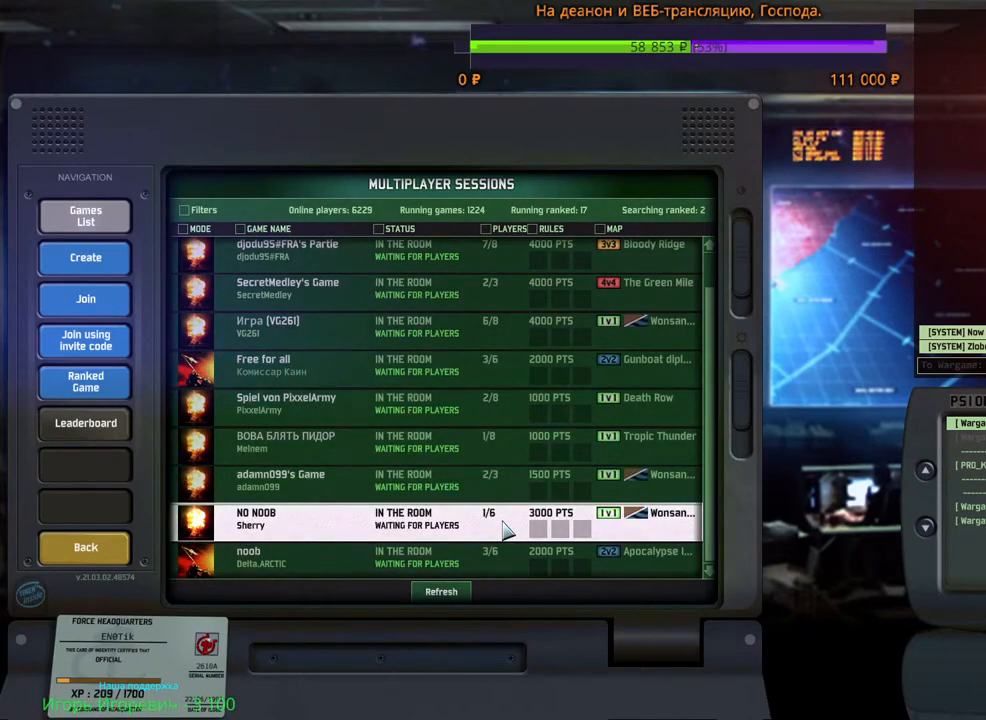
{"keys": [], "mouse": [], "events": [[367, "mouse_left", "down"], [450, "mouse_left", "up"]]}
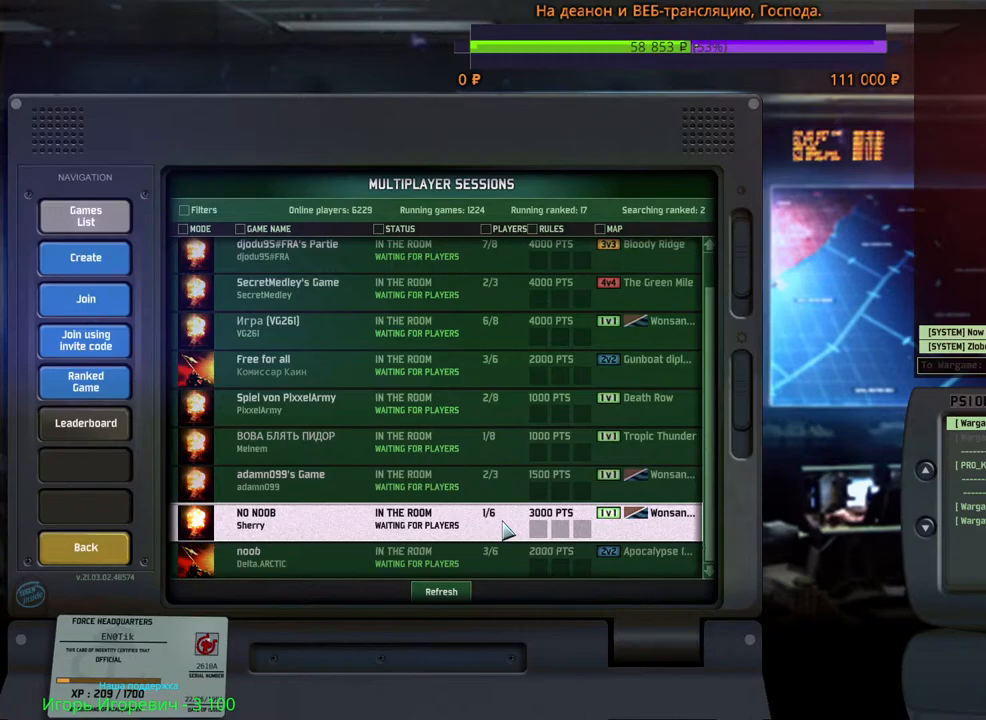
{"keys": [], "mouse": [], "events": [[50, "mouse_left", "down"], [100, "mouse_left", "up"]]}
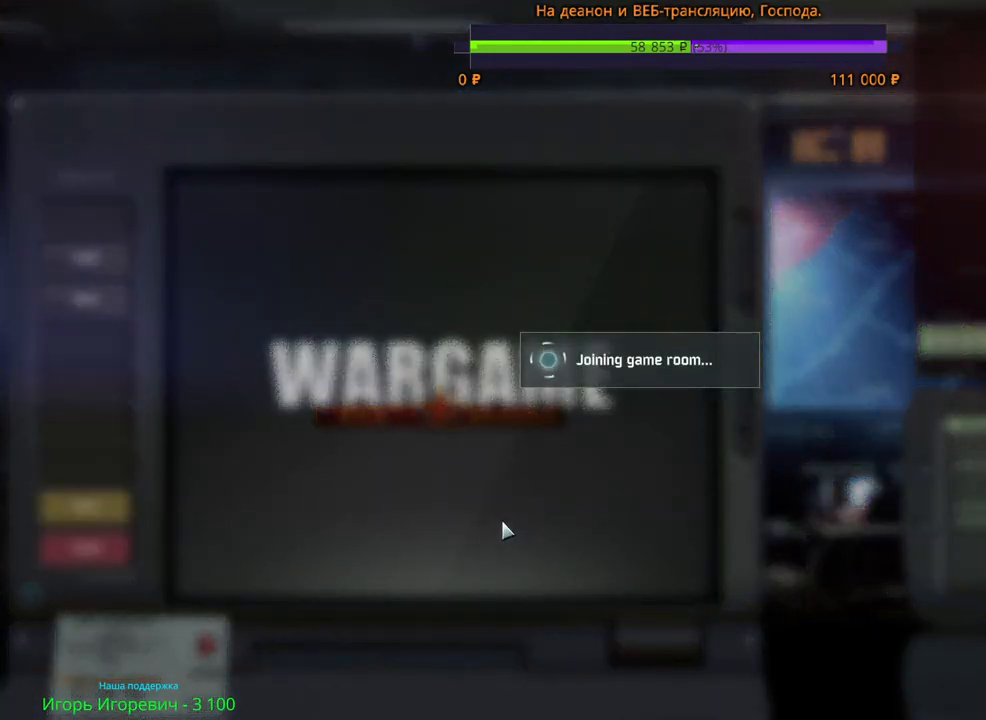
{"keys": [], "mouse": [], "events": []}
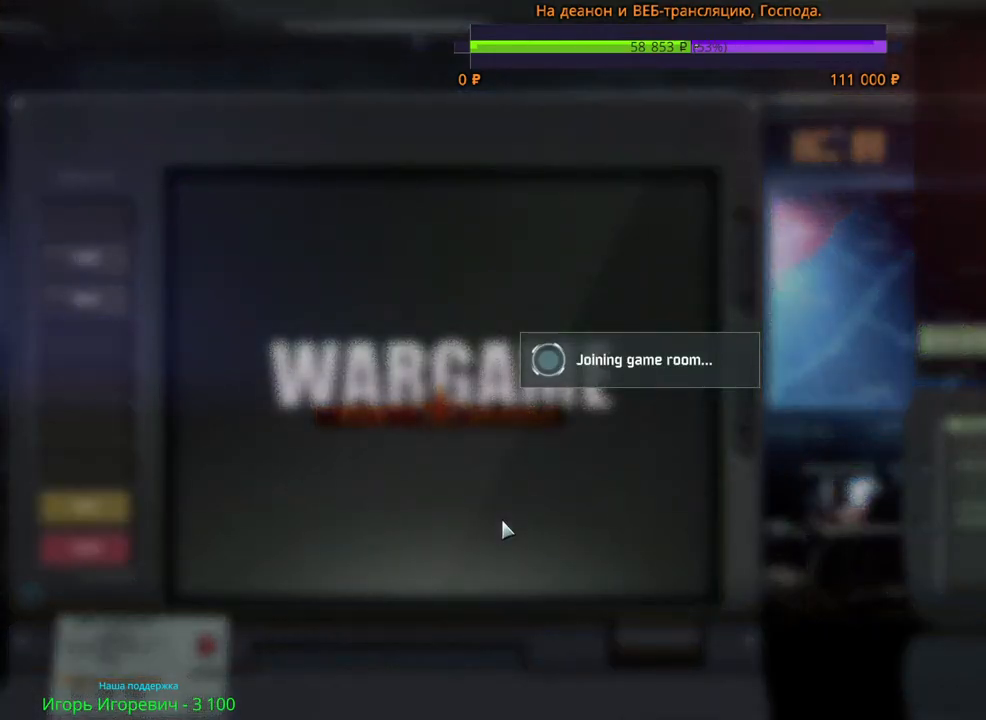
{"keys": [], "mouse": [], "events": []}
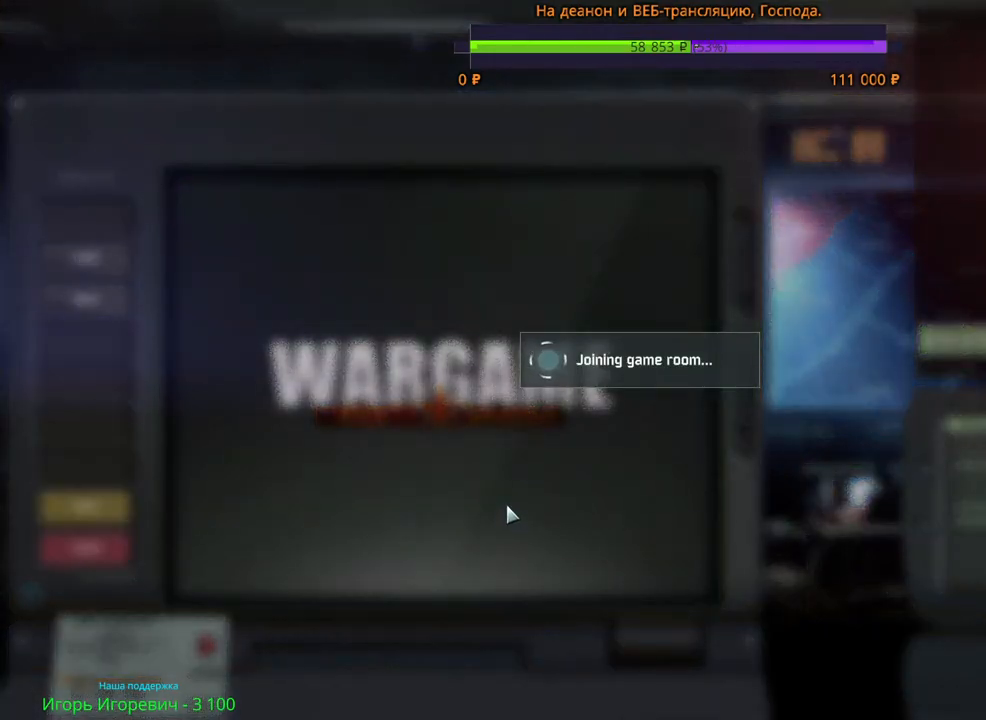
{"keys": [], "mouse": [], "events": []}
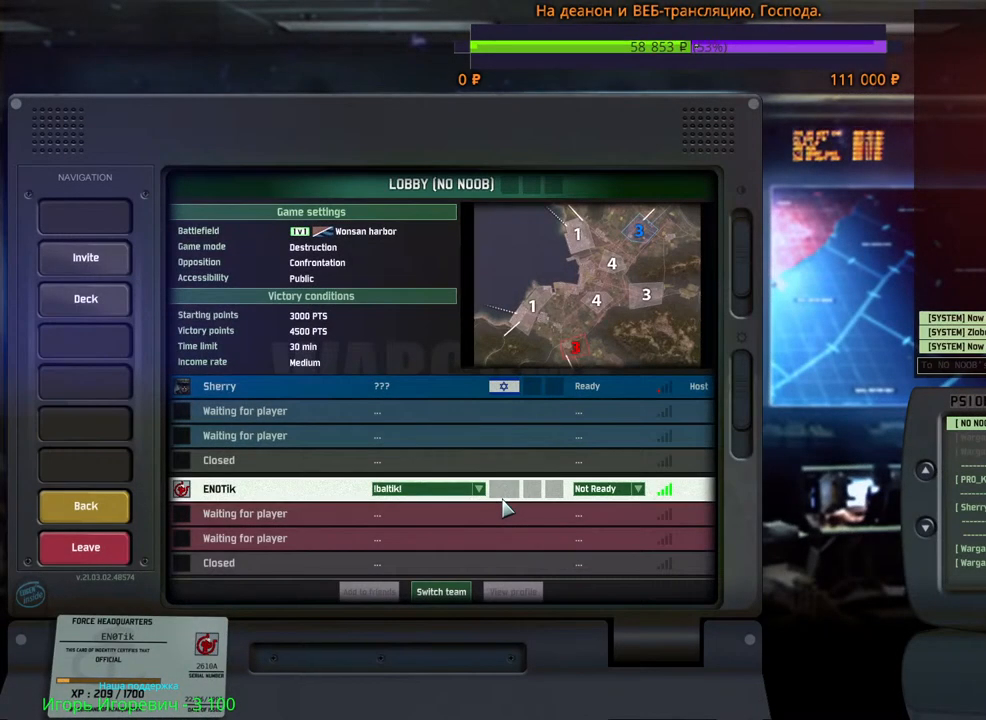
{"keys": [], "mouse": [], "events": []}
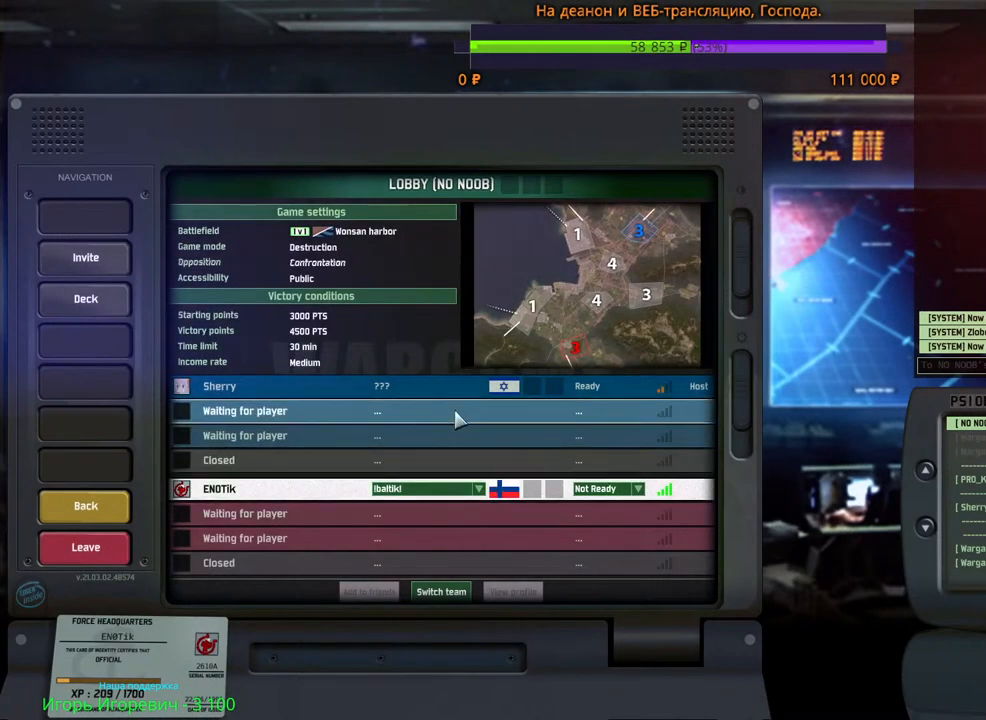
{"keys": [], "mouse": [], "events": [[300, "mouse_left", "down"], [367, "mouse_left", "up"]]}
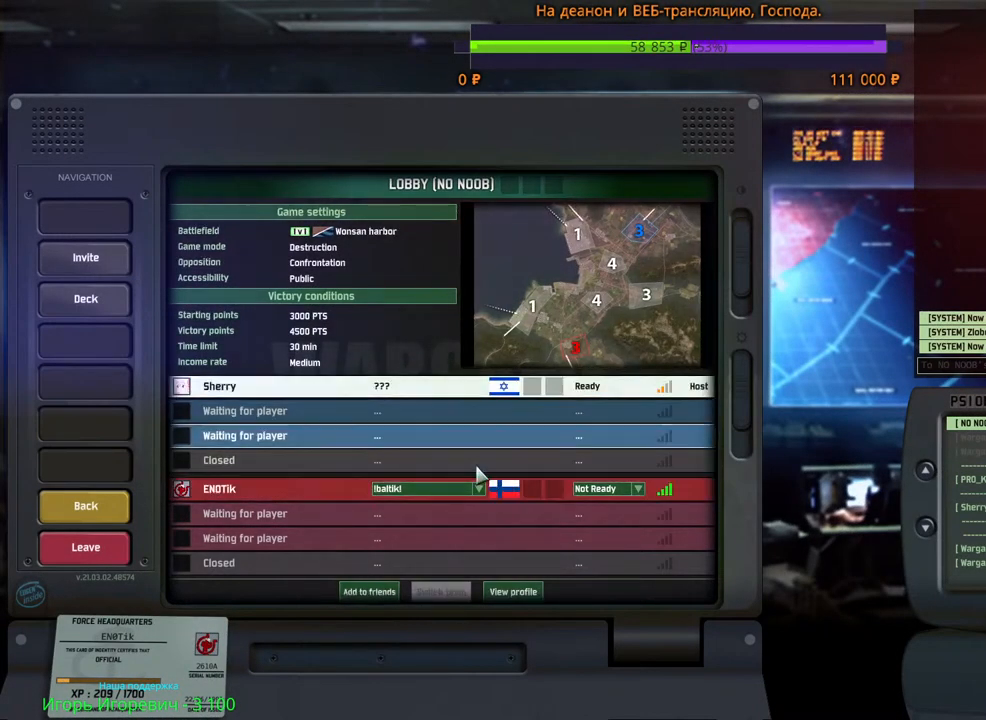
{"keys": [], "mouse": [], "events": []}
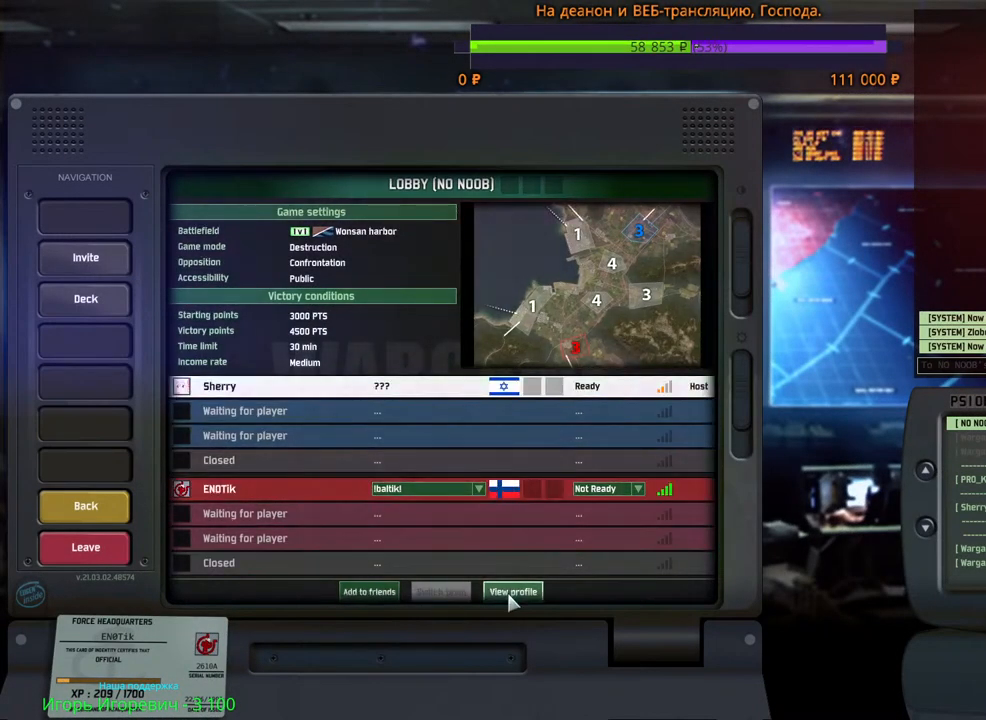
{"keys": [], "mouse": [], "events": [[33, "mouse_left", "down"], [100, "mouse_left", "up"]]}
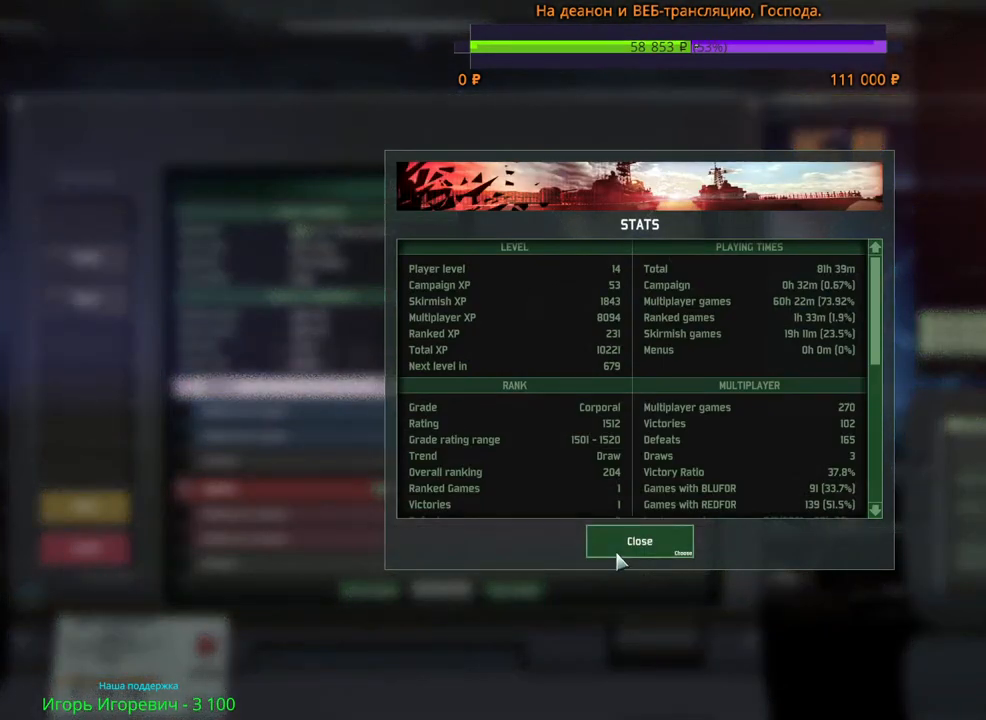
{"keys": [], "mouse": [], "events": []}